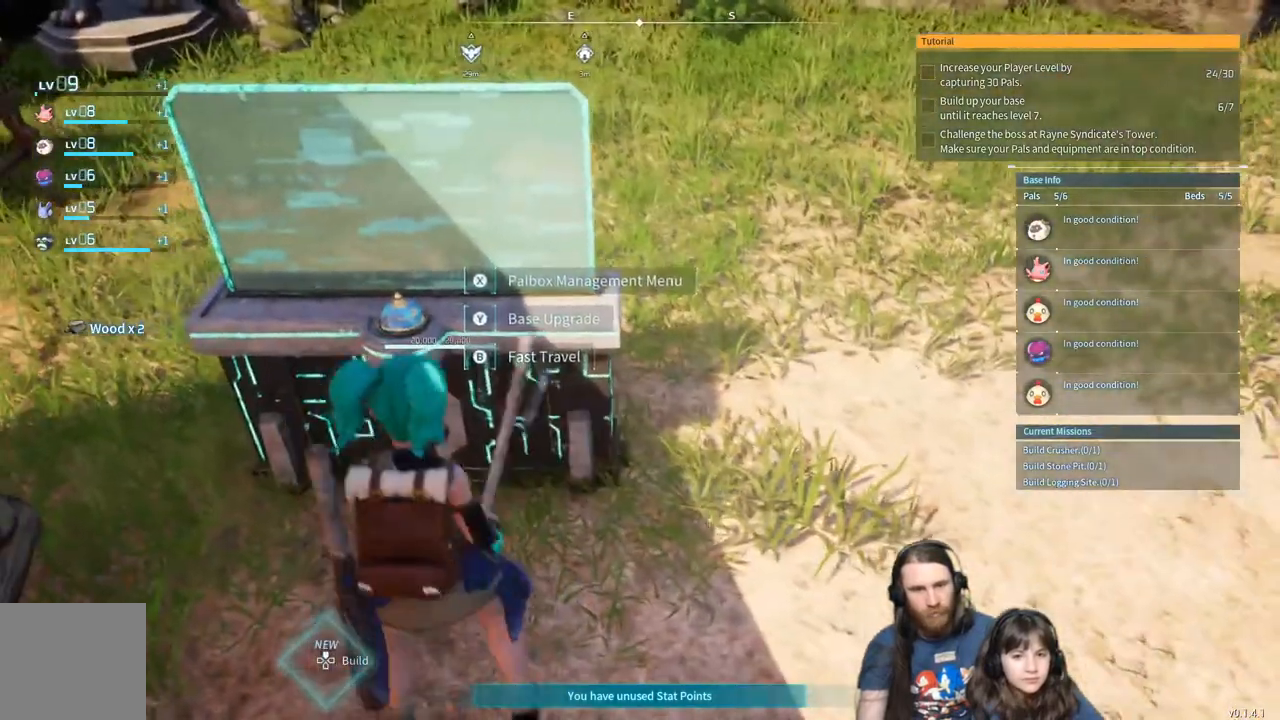
Gameplay with a controller (Xbox layout); each line is a JSON object with the inputs held at the frame after it. "events" lists button and stick changes between this image and that frame as [ms after this image, input, new state], when the widget could be followed in between.
{"buttons": [], "left_stick": "left", "right_stick": "center", "events": [[283, "Y", "down"], [433, "Y", "up"]]}
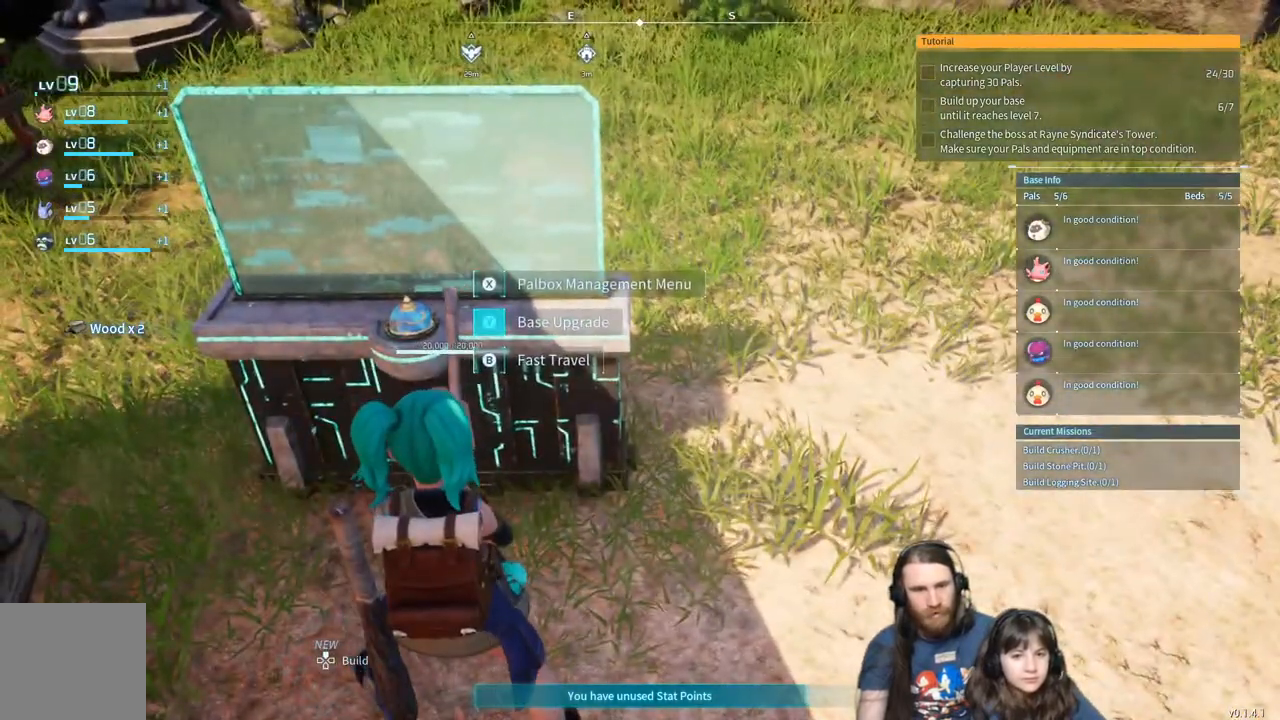
{"buttons": [], "left_stick": "center", "right_stick": "center", "events": [[167, "left_stick", "center"]]}
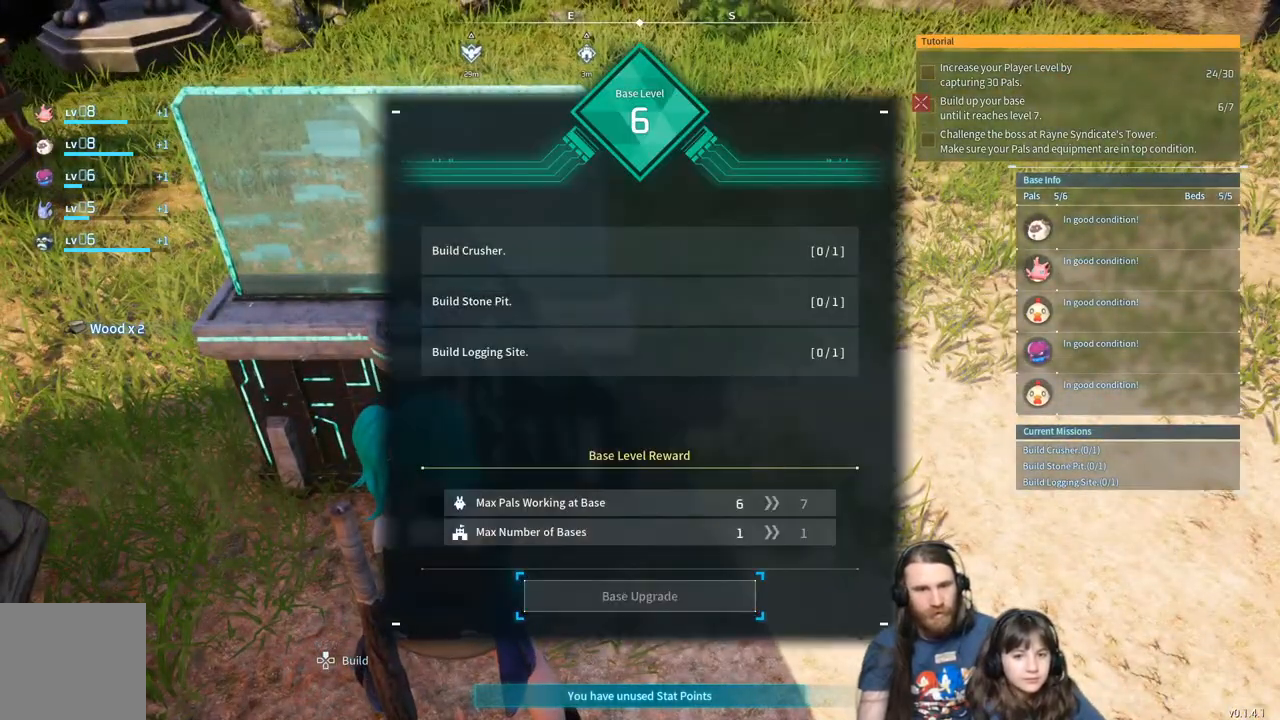
{"buttons": [], "left_stick": "center", "right_stick": "center", "events": []}
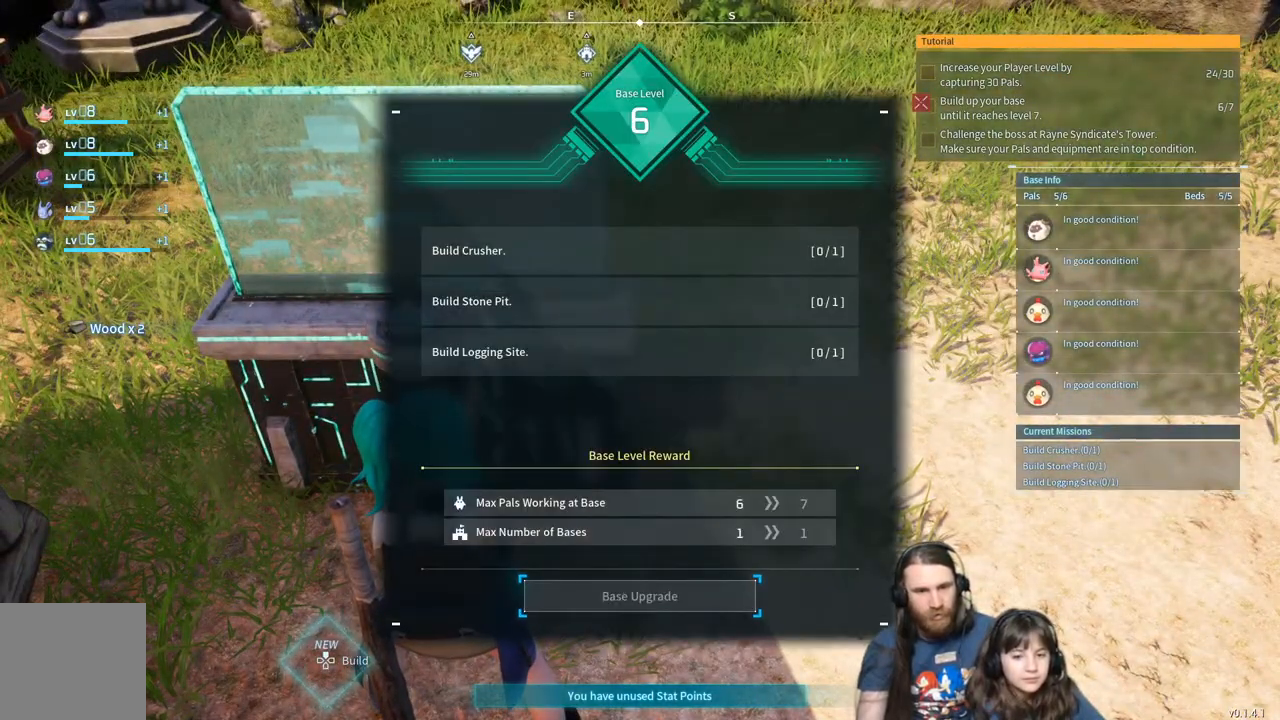
{"buttons": [], "left_stick": "center", "right_stick": "center", "events": []}
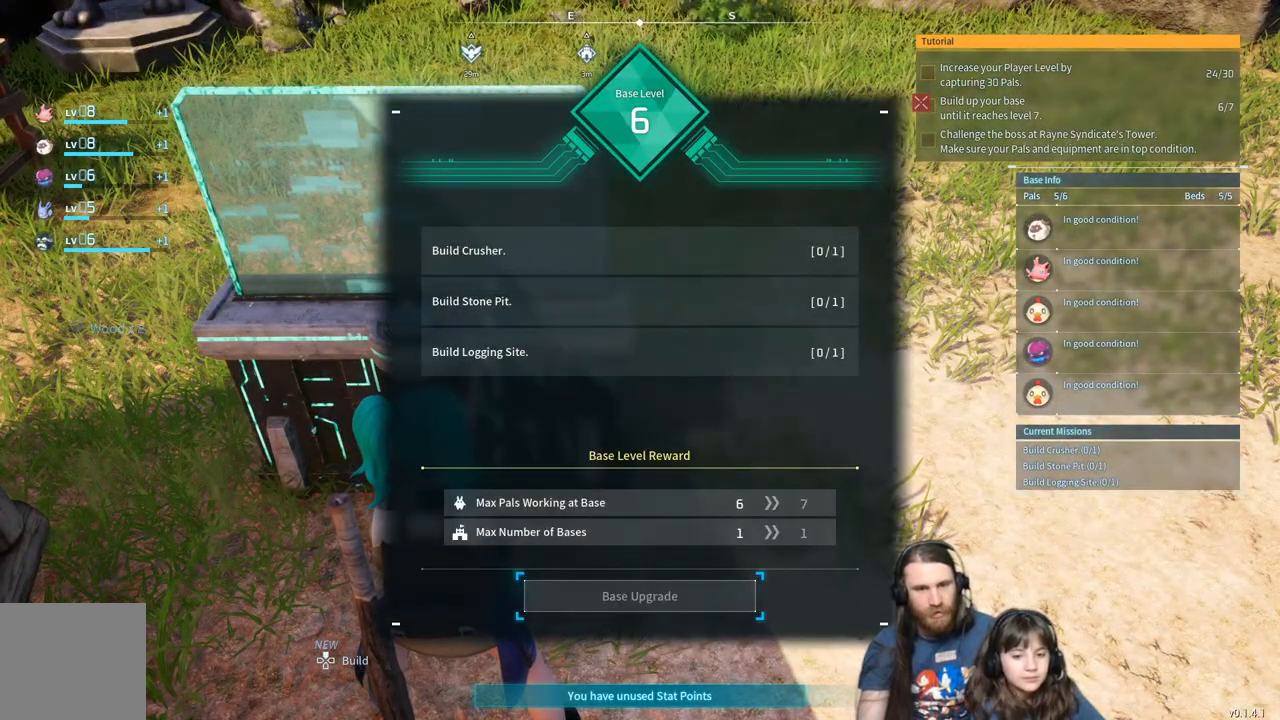
{"buttons": [], "left_stick": "down-left", "right_stick": "left", "events": [[67, "B", "down"], [183, "B", "up"], [367, "right_stick", "left"], [383, "left_stick", "down-left"]]}
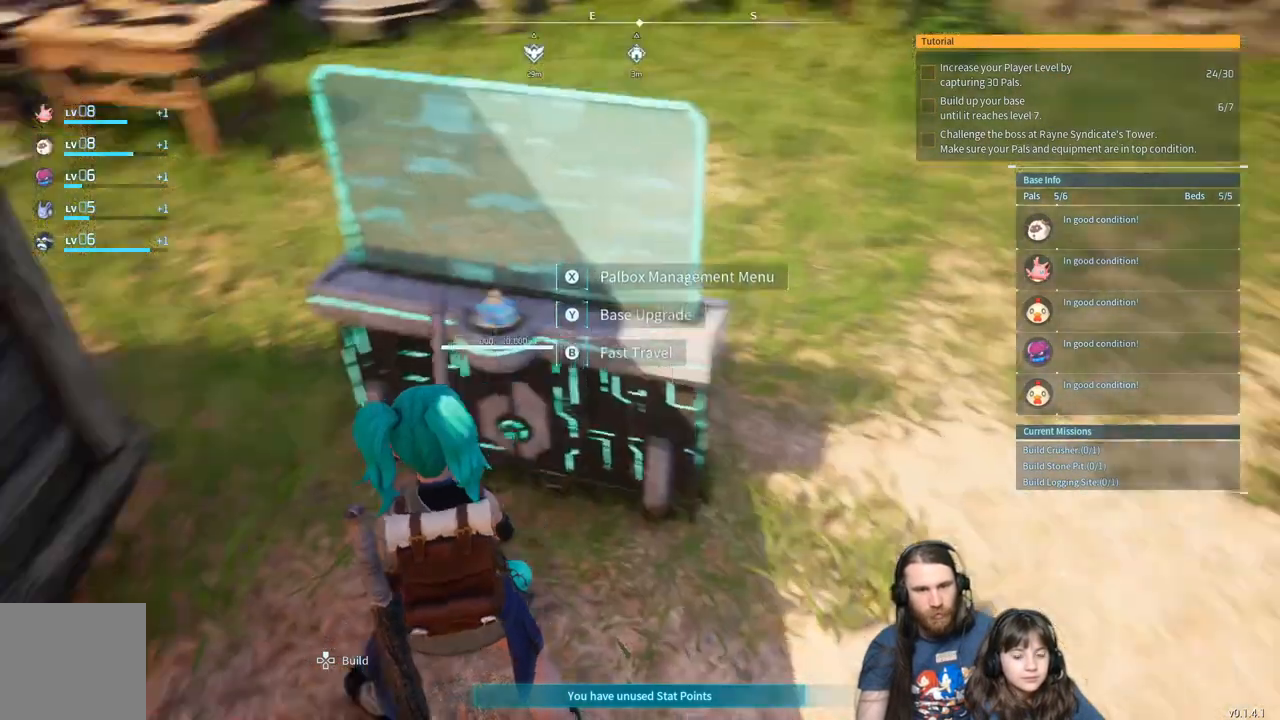
{"buttons": [], "left_stick": "left", "right_stick": "left", "events": [[450, "left_stick", "left"]]}
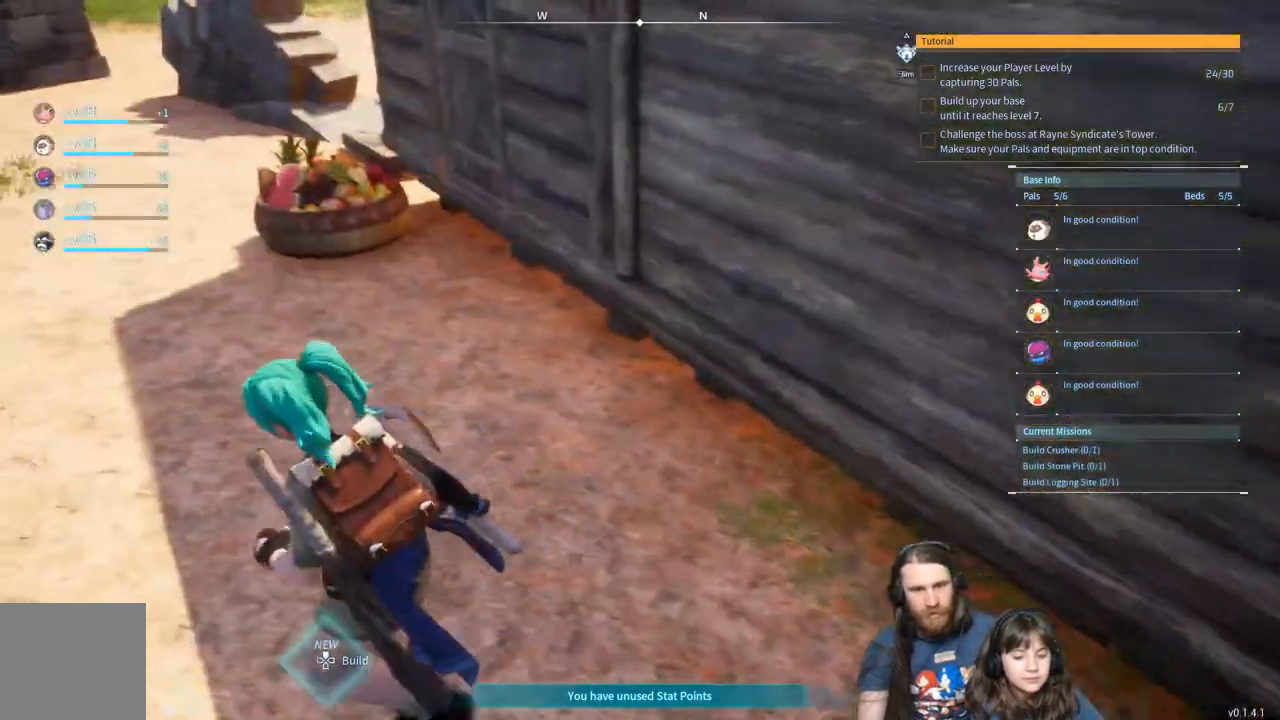
{"buttons": [], "left_stick": "center", "right_stick": "left", "events": [[167, "left_stick", "center"], [333, "START", "down"], [483, "START", "up"]]}
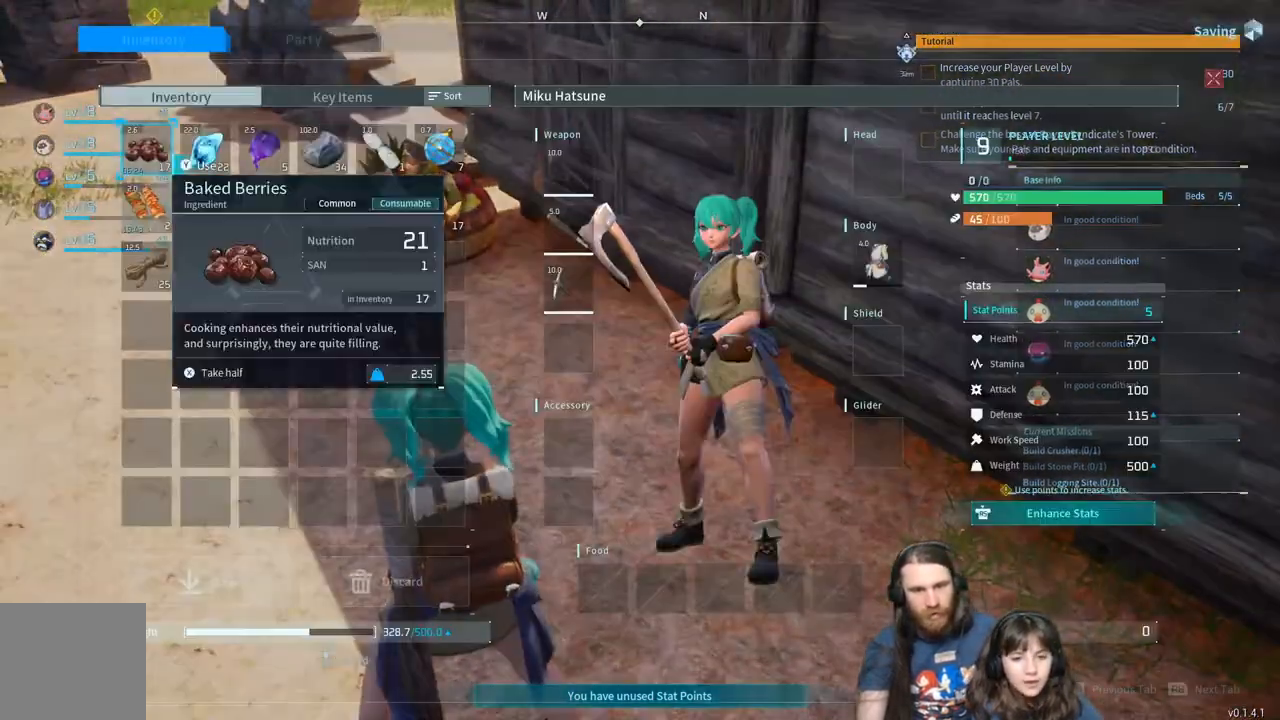
{"buttons": [], "left_stick": "center", "right_stick": "center", "events": [[117, "right_stick", "center"]]}
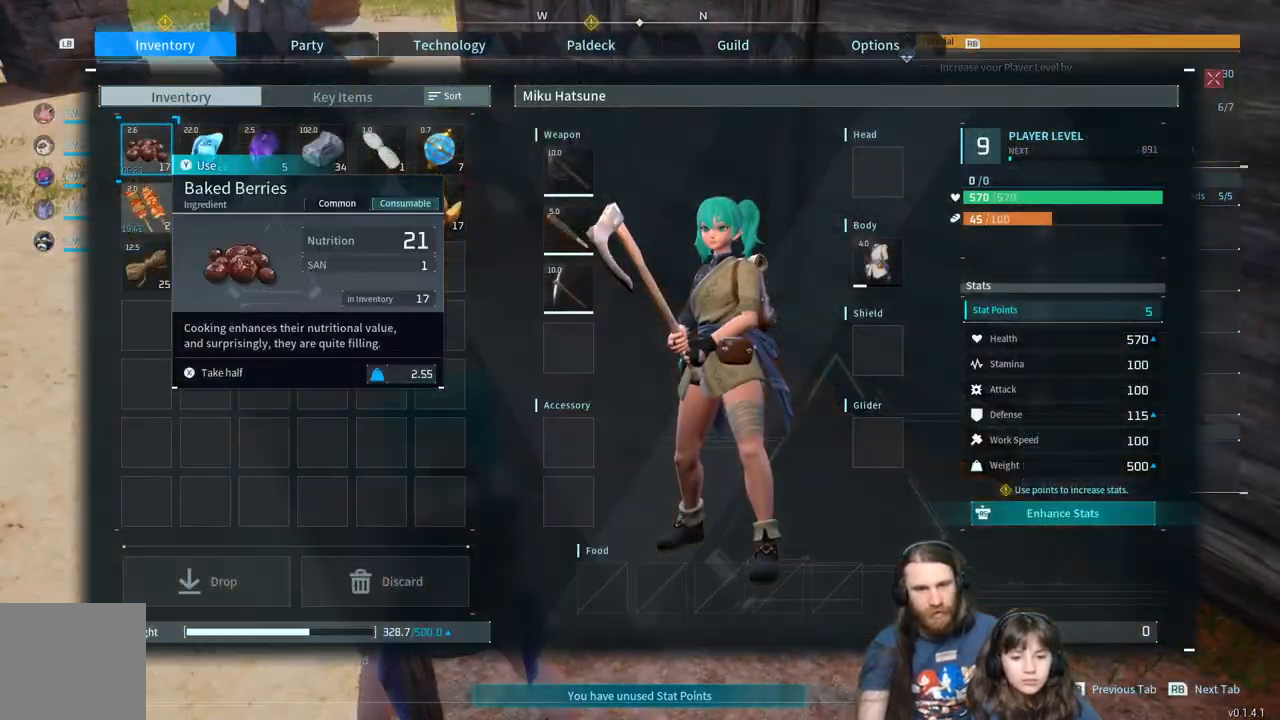
{"buttons": [], "left_stick": "center", "right_stick": "center", "events": [[67, "R1", "down"], [200, "R1", "up"], [367, "R1", "down"], [483, "R1", "up"]]}
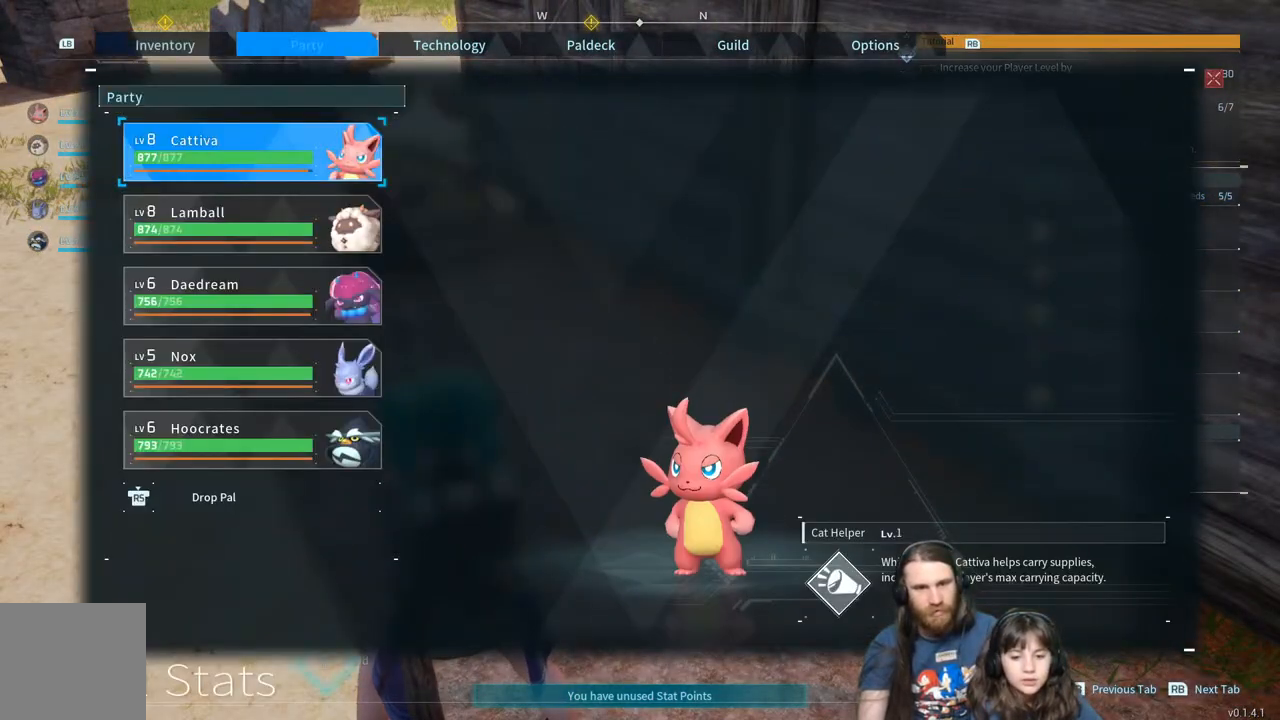
{"buttons": [], "left_stick": "center", "right_stick": "center", "events": []}